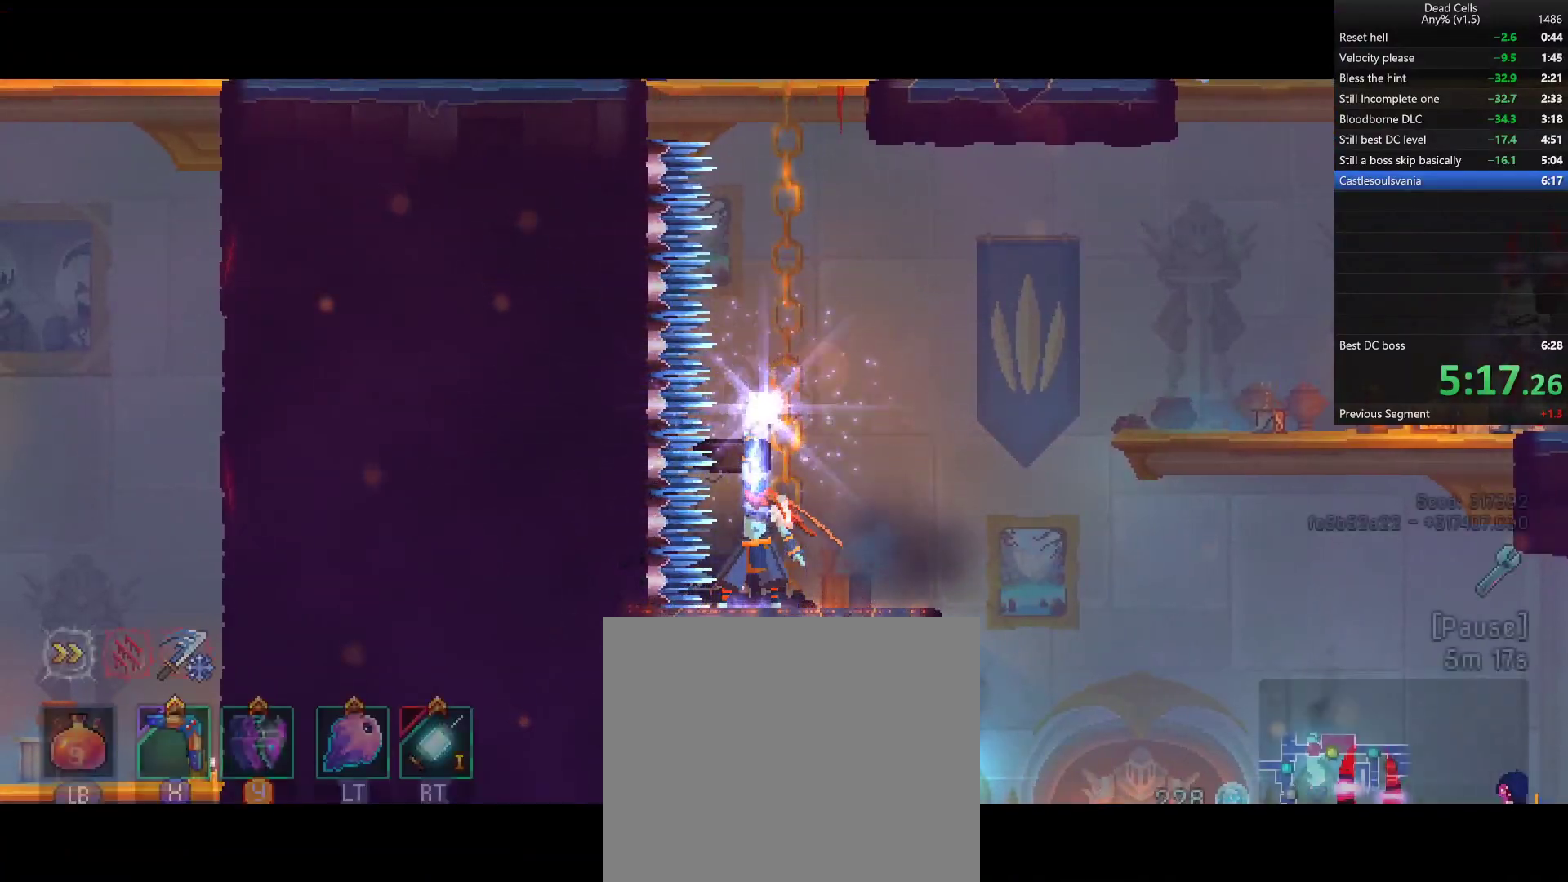
Gameplay with a controller (PlayStation layout); each line is a JSON object with the inputs held at the frame after it (dt_ms = milliseconds from this image to that frame). "events" lists button and stick changes between this image and that frame as [ms after this image, input, new state], when the widget could be followed in between.
{"dt_ms": 500, "buttons": [], "left_stick": "center", "right_stick": "center", "events": [[50, "CROSS", "down"], [117, "CROSS", "up"], [200, "CROSS", "down"], [267, "CROSS", "up"], [317, "CROSS", "down"], [400, "CROSS", "up"]]}
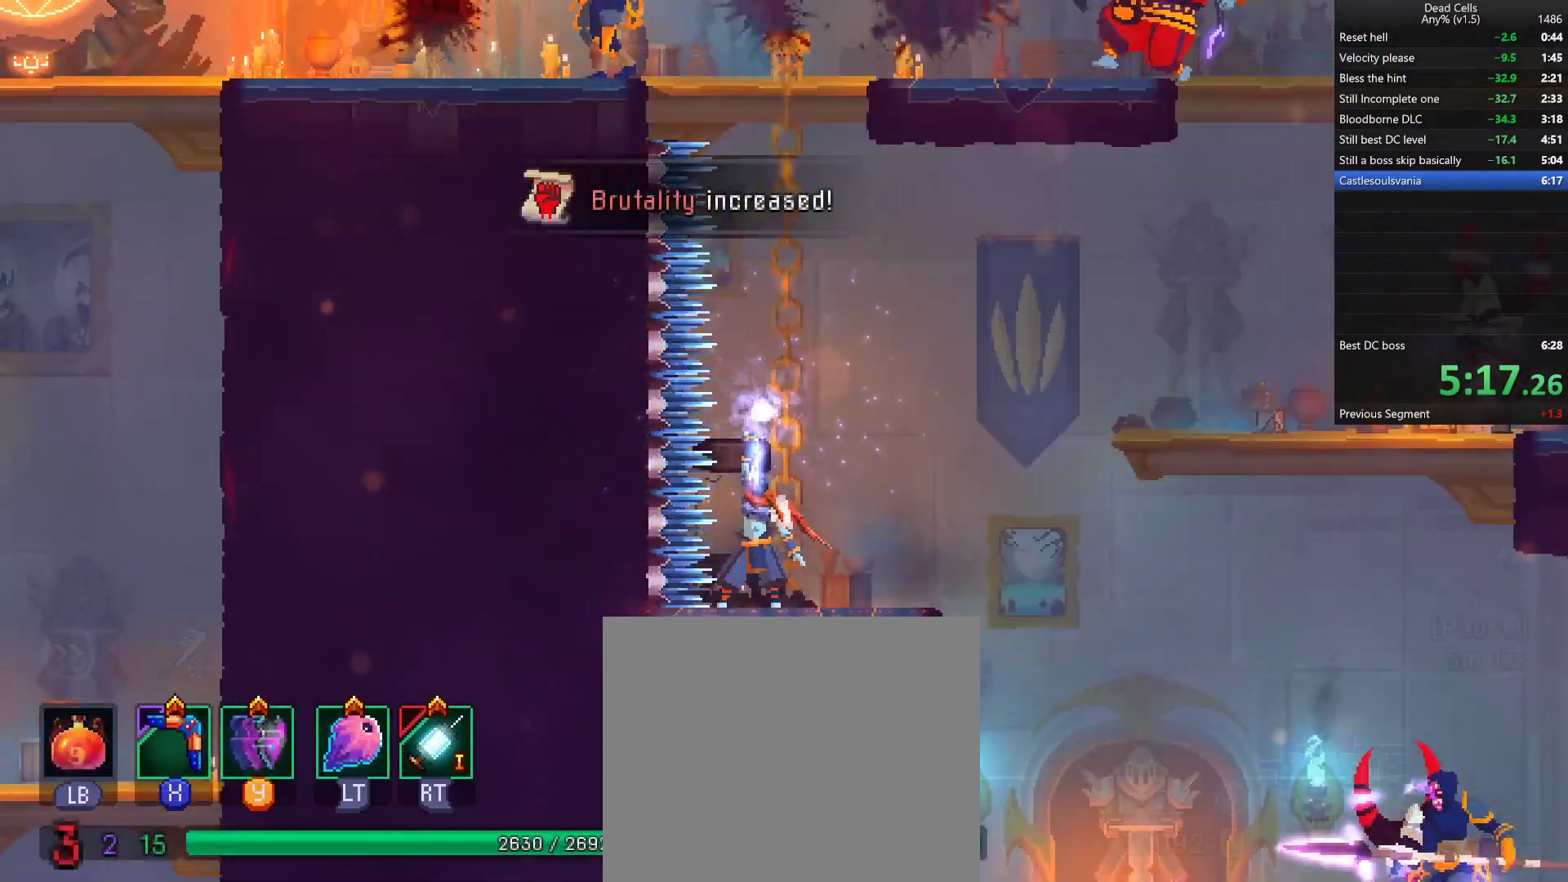
{"dt_ms": 500, "buttons": [], "left_stick": "right", "right_stick": "center", "events": [[133, "left_stick", "right"]]}
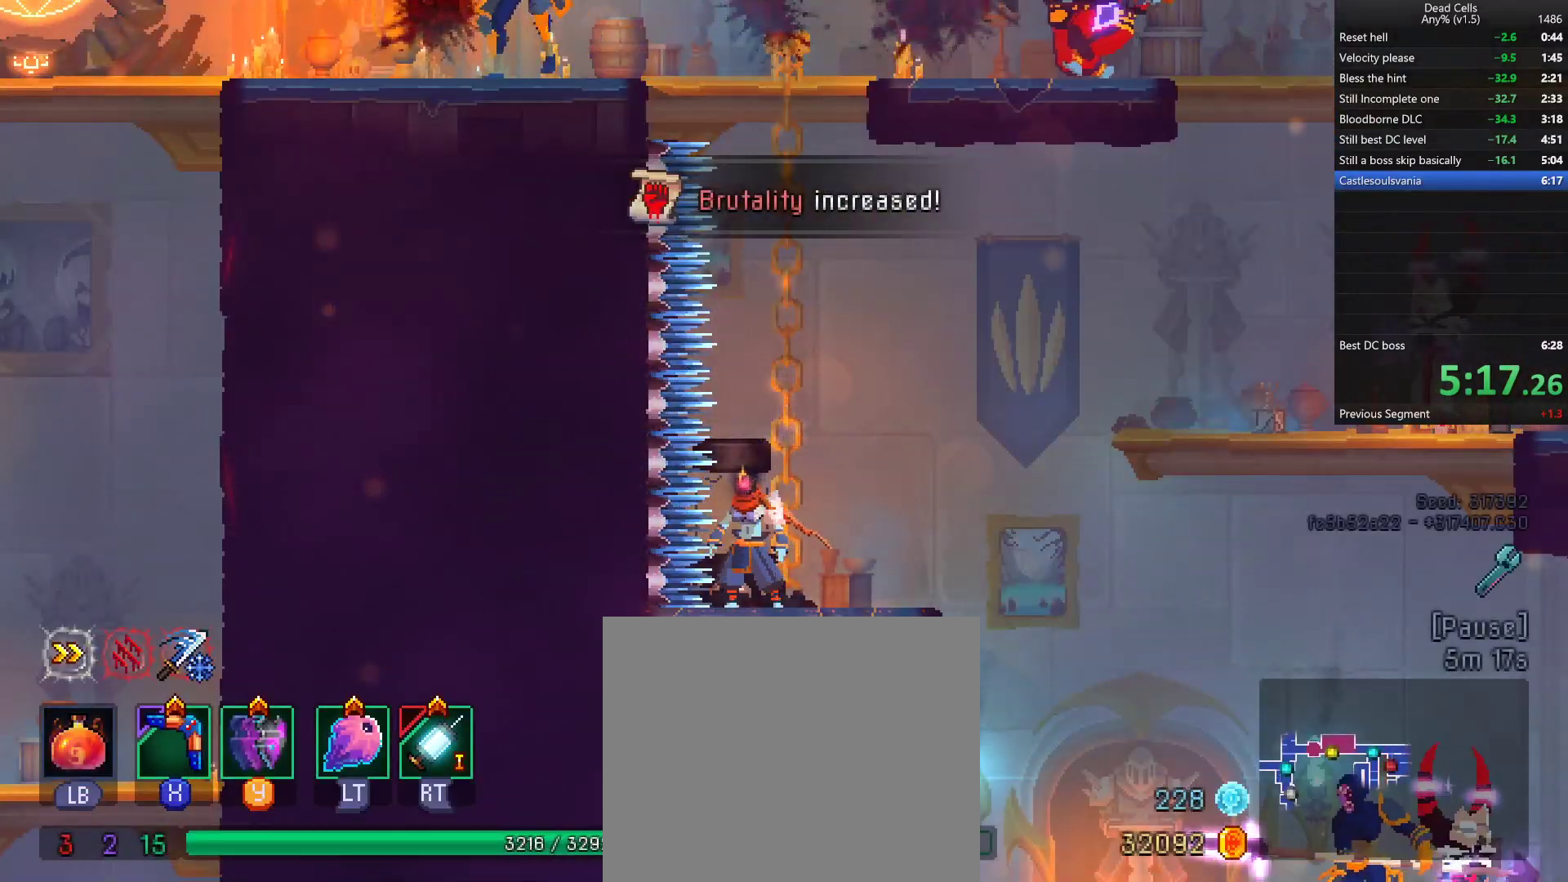
{"dt_ms": 500, "buttons": [], "left_stick": "right", "right_stick": "center", "events": [[83, "TRIANGLE", "down"], [133, "CIRCLE", "down"], [217, "TRIANGLE", "up"], [267, "CIRCLE", "up"]]}
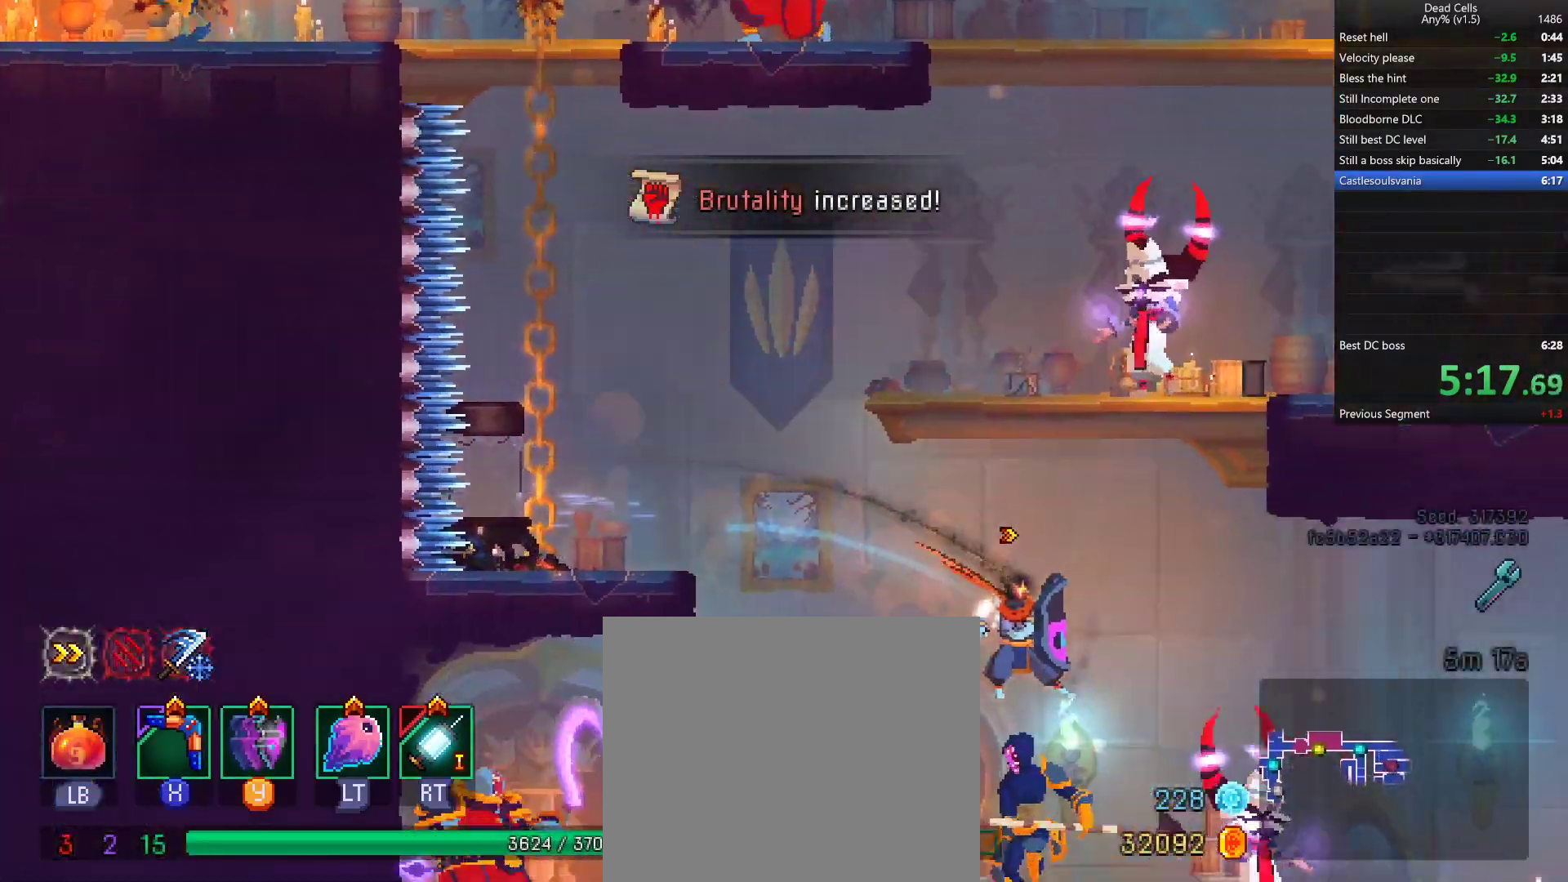
{"dt_ms": 500, "buttons": [], "left_stick": "right", "right_stick": "center", "events": [[17, "left_stick", "center"], [67, "right_stick", "up-left"], [117, "left_stick", "right"], [217, "L2", "down"], [250, "right_stick", "center"], [333, "left_stick", "up-right"], [383, "R1", "down"], [400, "L2", "up"], [433, "R1", "up"], [467, "left_stick", "right"]]}
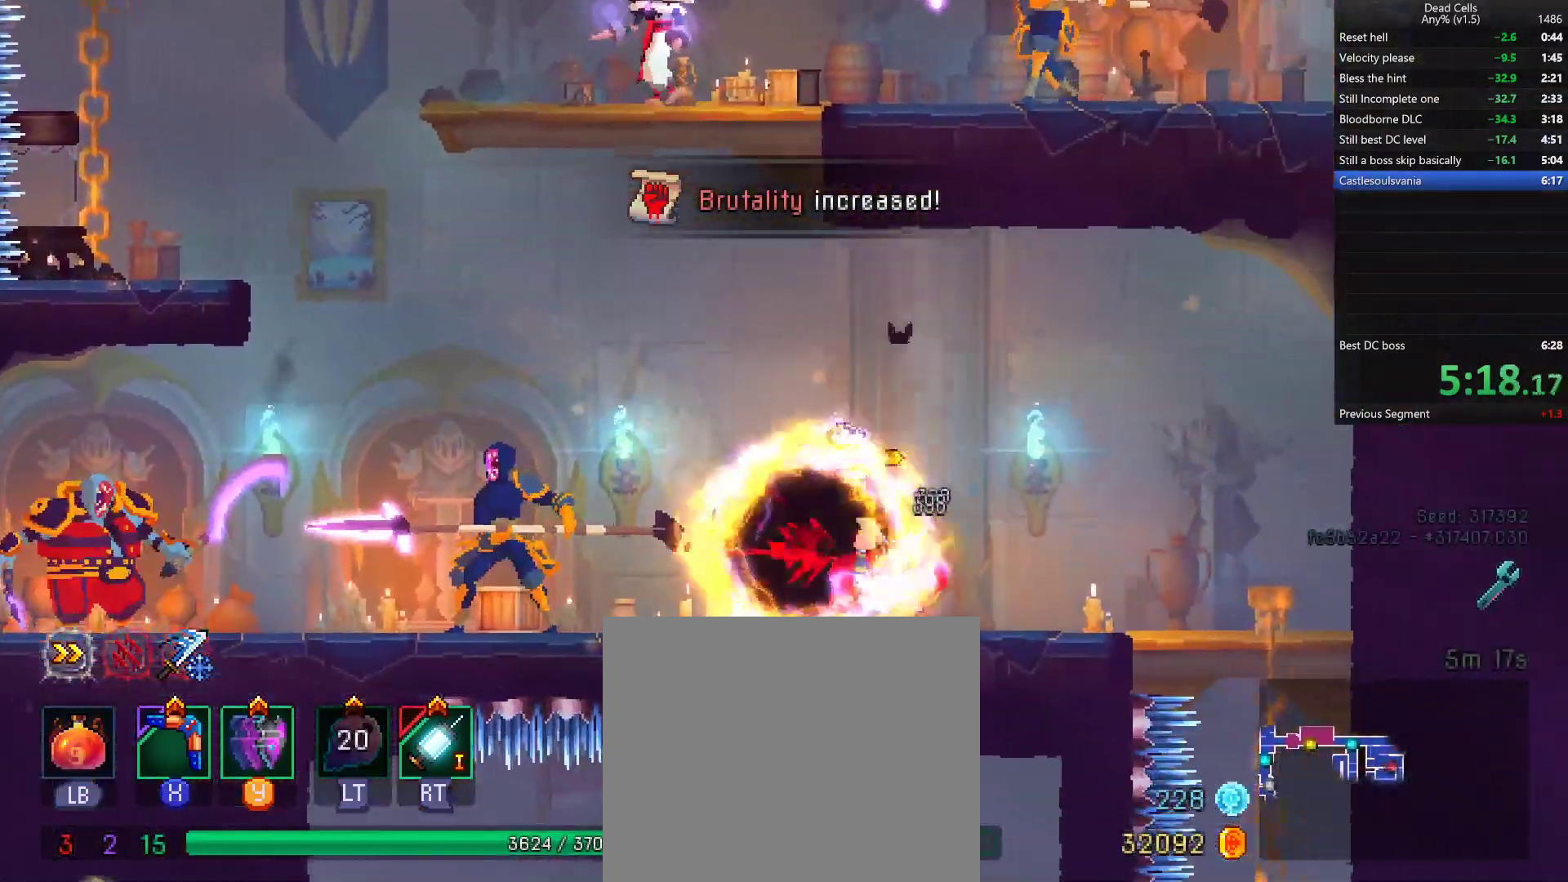
{"dt_ms": 500, "buttons": [], "left_stick": "down", "right_stick": "center", "events": [[117, "TRIANGLE", "down"], [167, "CIRCLE", "down"], [217, "TRIANGLE", "up"], [283, "CIRCLE", "up"], [400, "left_stick", "down"]]}
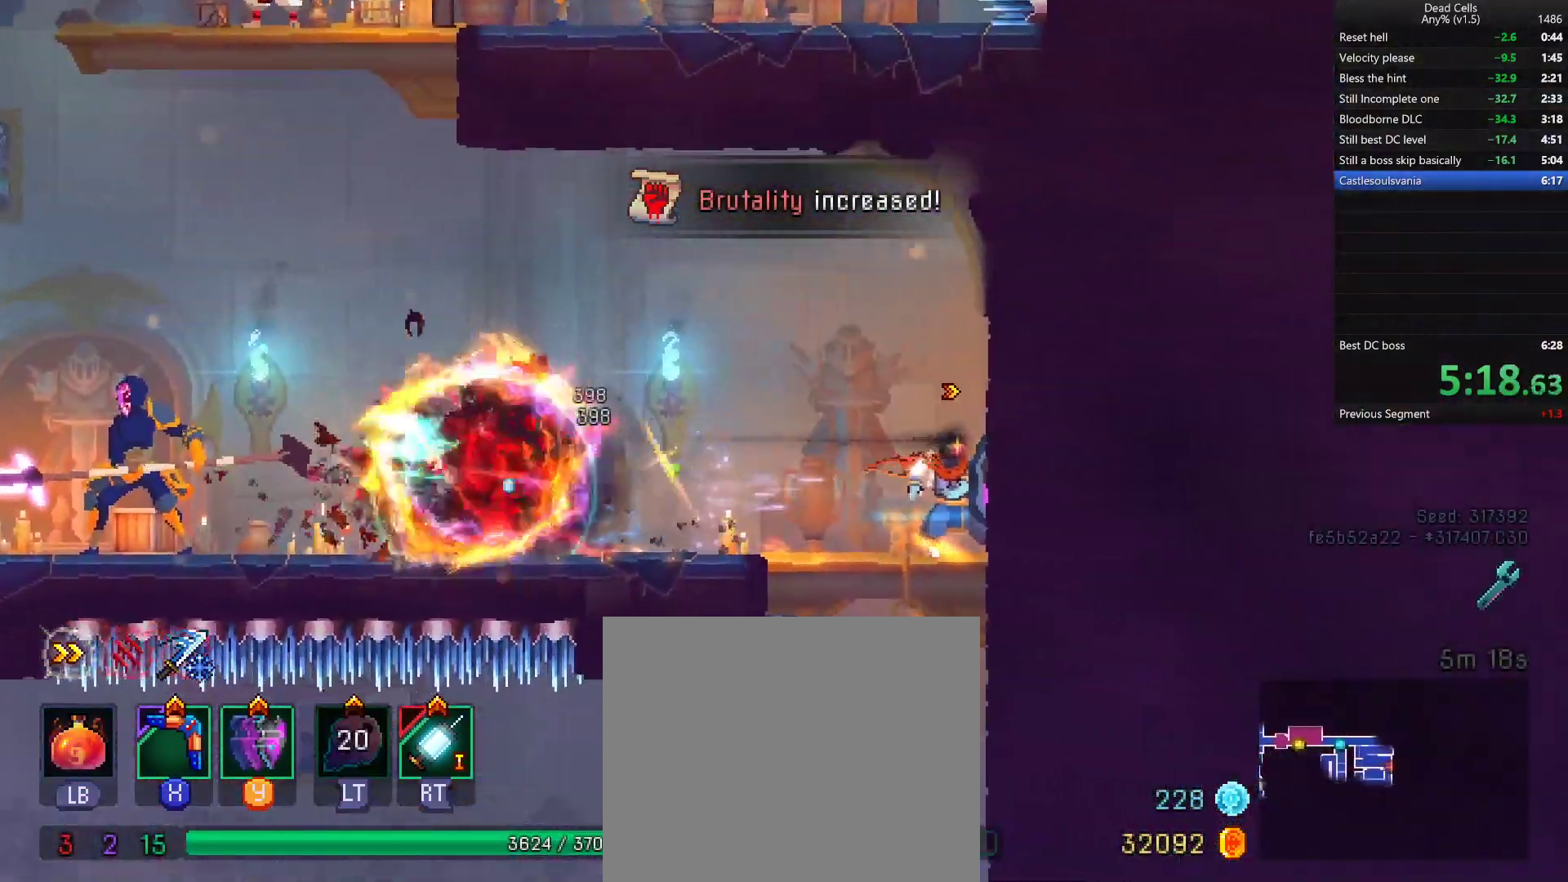
{"dt_ms": 500, "buttons": [], "left_stick": "center", "right_stick": "center", "events": [[33, "left_stick", "center"], [50, "CROSS", "down"], [117, "CROSS", "up"], [167, "left_stick", "down"], [183, "CROSS", "down"], [200, "L3", "down"], [233, "CROSS", "up"], [283, "CROSS", "down"], [350, "L3", "up"], [383, "CROSS", "up"], [483, "left_stick", "center"]]}
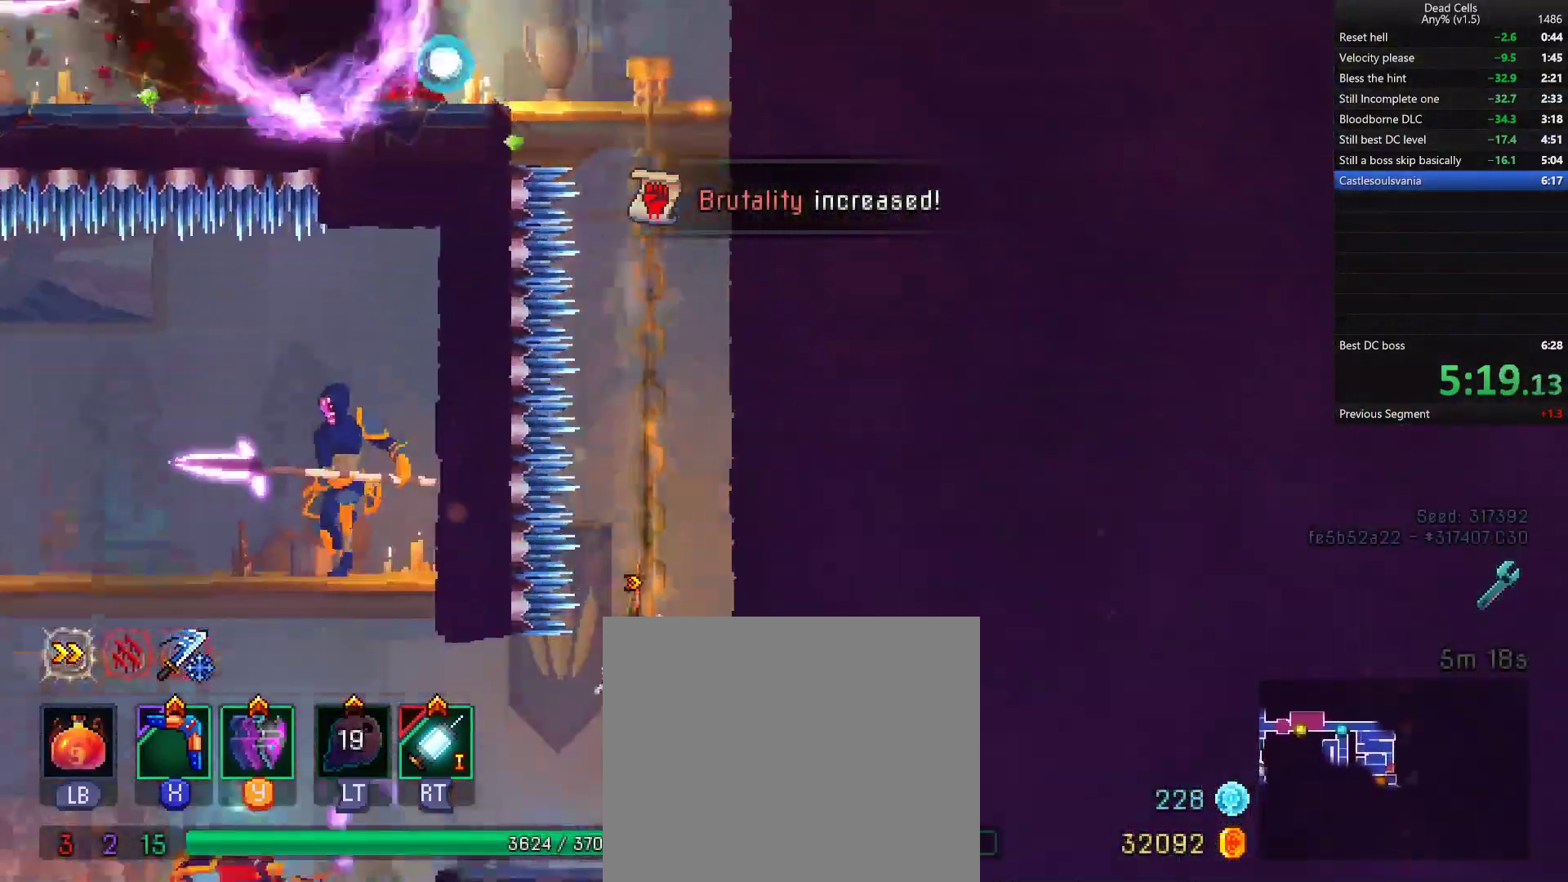
{"dt_ms": 500, "buttons": ["CIRCLE", "TRIANGLE"], "left_stick": "left", "right_stick": "center", "events": [[317, "left_stick", "left"], [450, "TRIANGLE", "down"], [500, "CIRCLE", "down"]]}
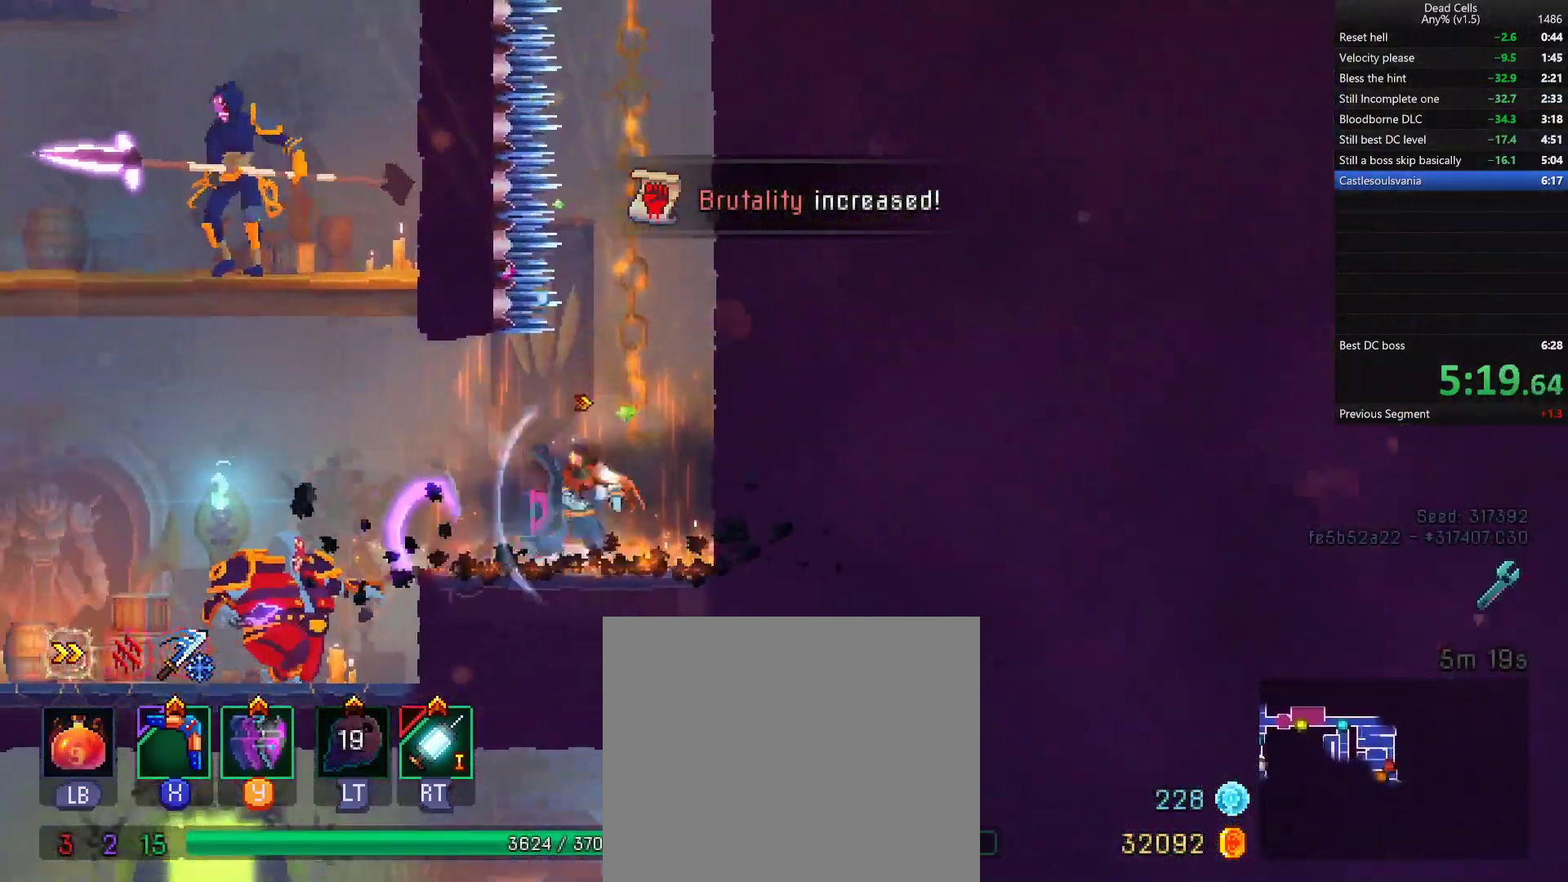
{"dt_ms": 1000, "buttons": [], "left_stick": "center", "right_stick": "center"}
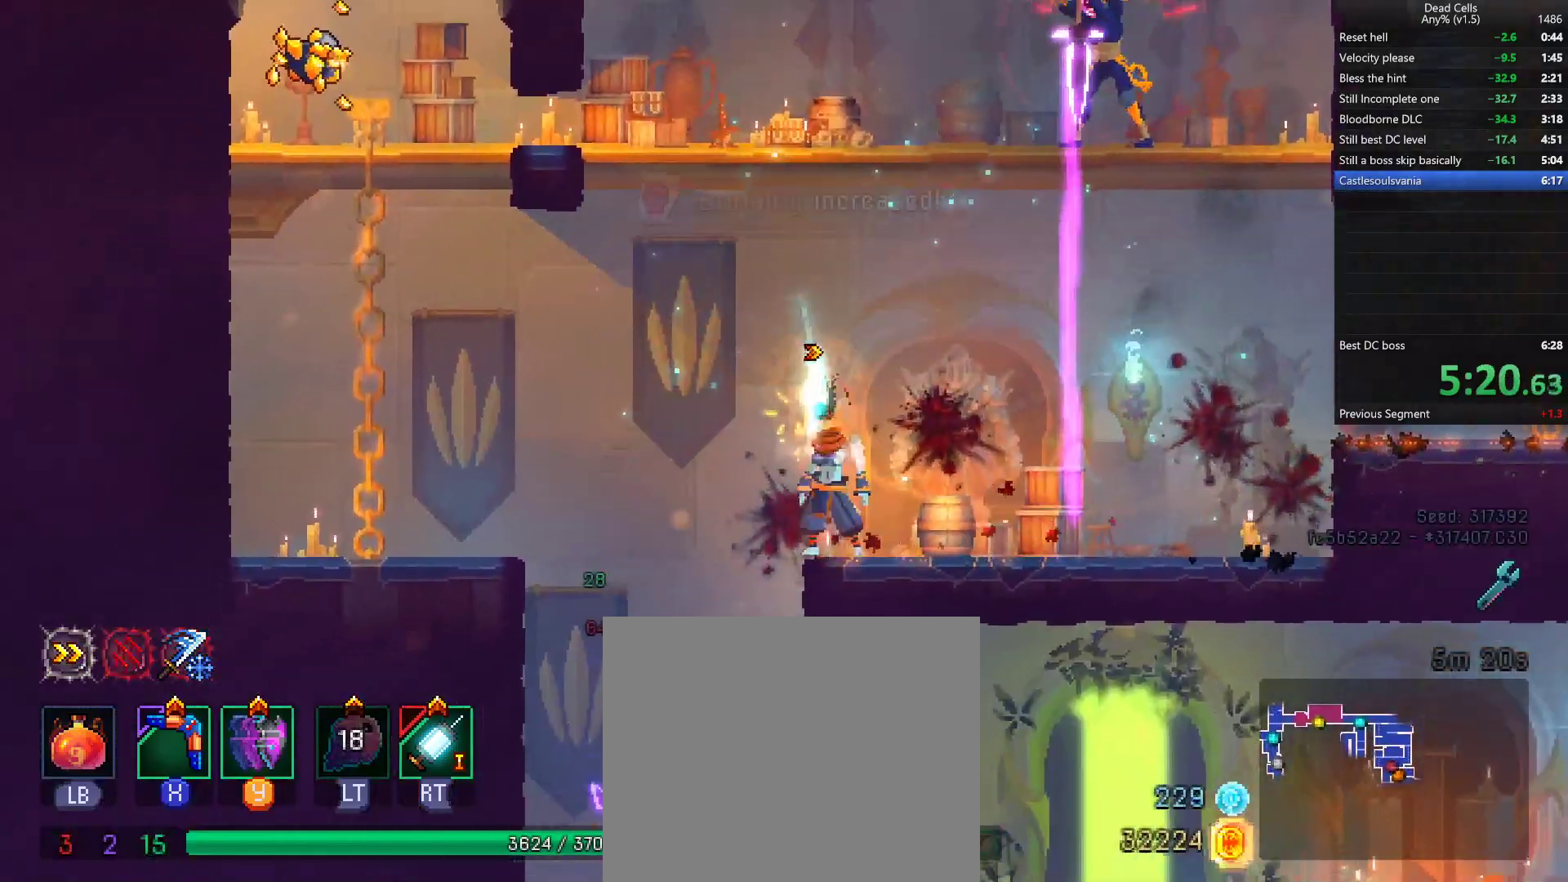
{"dt_ms": 500, "buttons": [], "left_stick": "center", "right_stick": "center"}
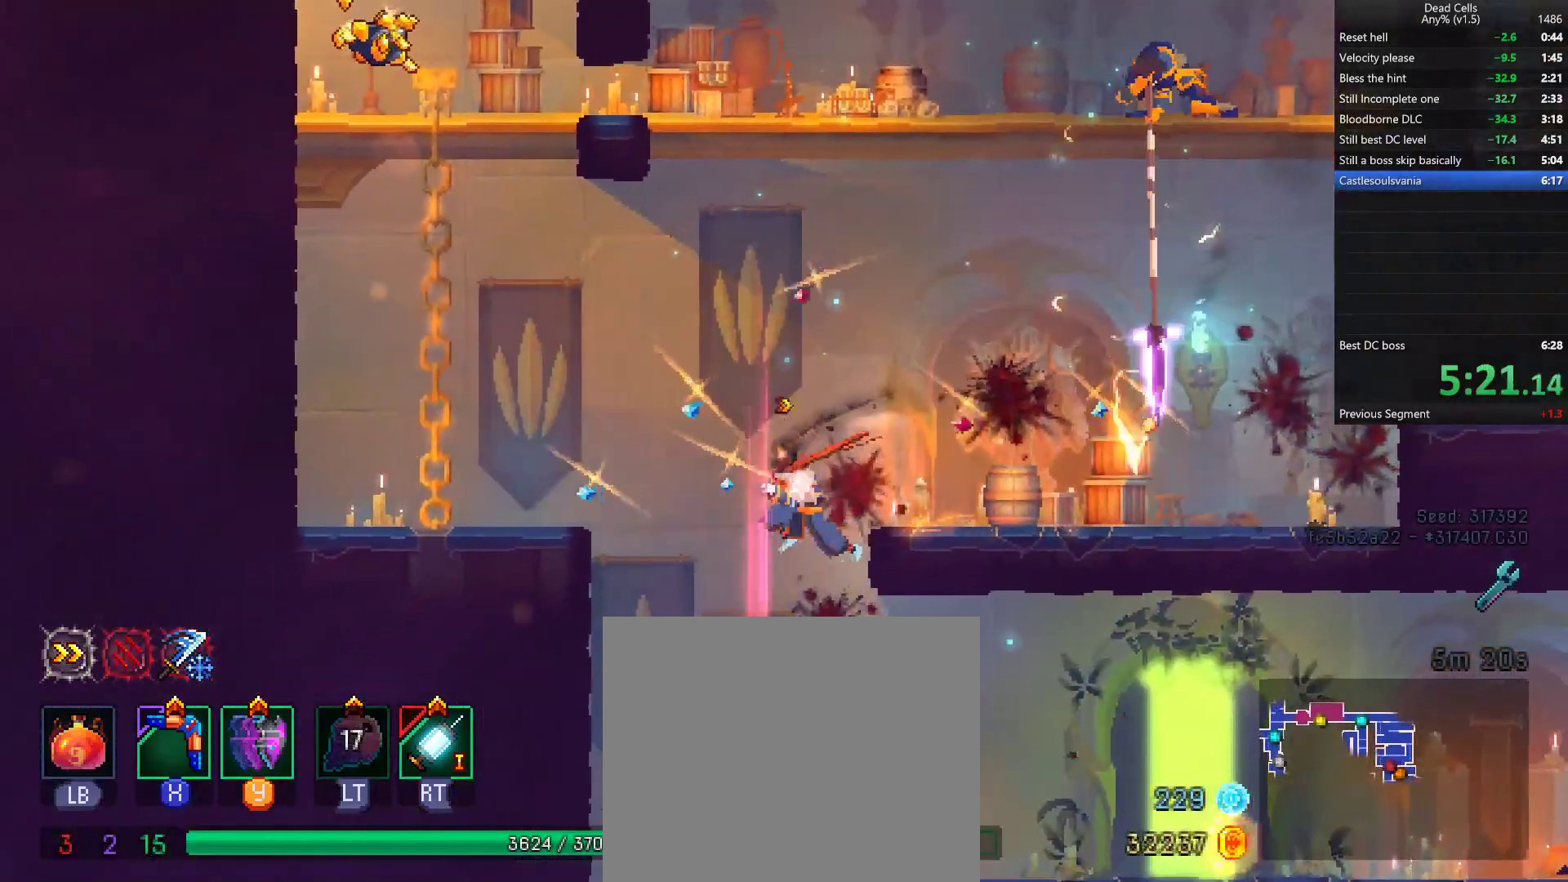
{"dt_ms": 500, "buttons": [], "left_stick": "right", "right_stick": "center", "events": [[33, "left_stick", "up-right"], [83, "left_stick", "right"], [300, "CIRCLE", "down"], [383, "CIRCLE", "up"]]}
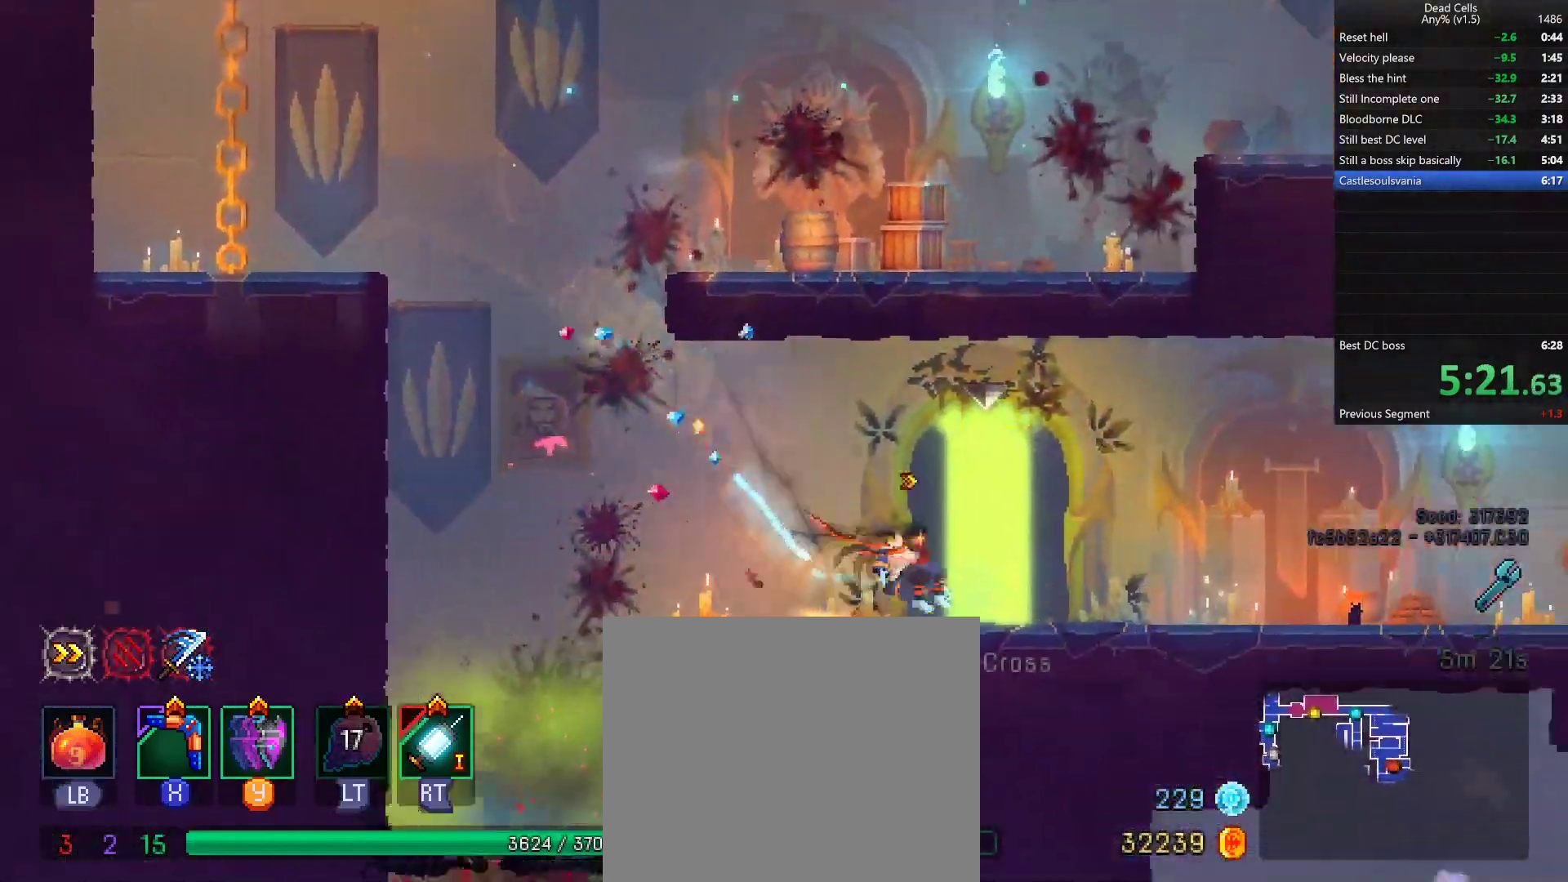
{"dt_ms": 500, "buttons": [], "left_stick": "center", "right_stick": "center", "events": [[33, "left_stick", "center"], [67, "R1", "down"], [117, "R1", "up"], [183, "R1", "down"], [283, "R1", "up"]]}
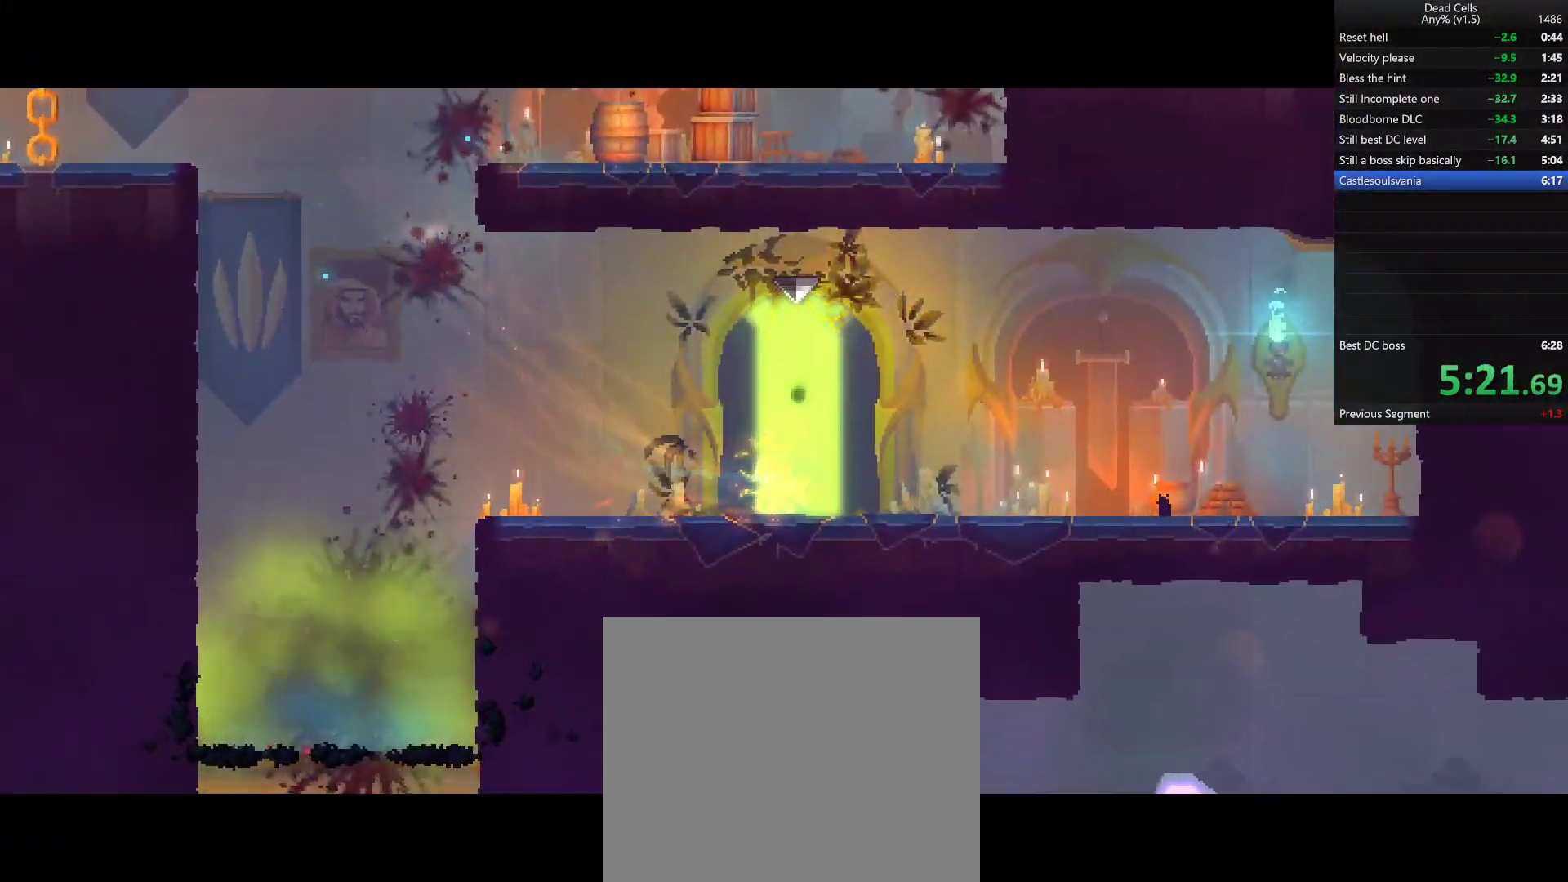
{"dt_ms": 500, "buttons": [], "left_stick": "center", "right_stick": "center", "events": []}
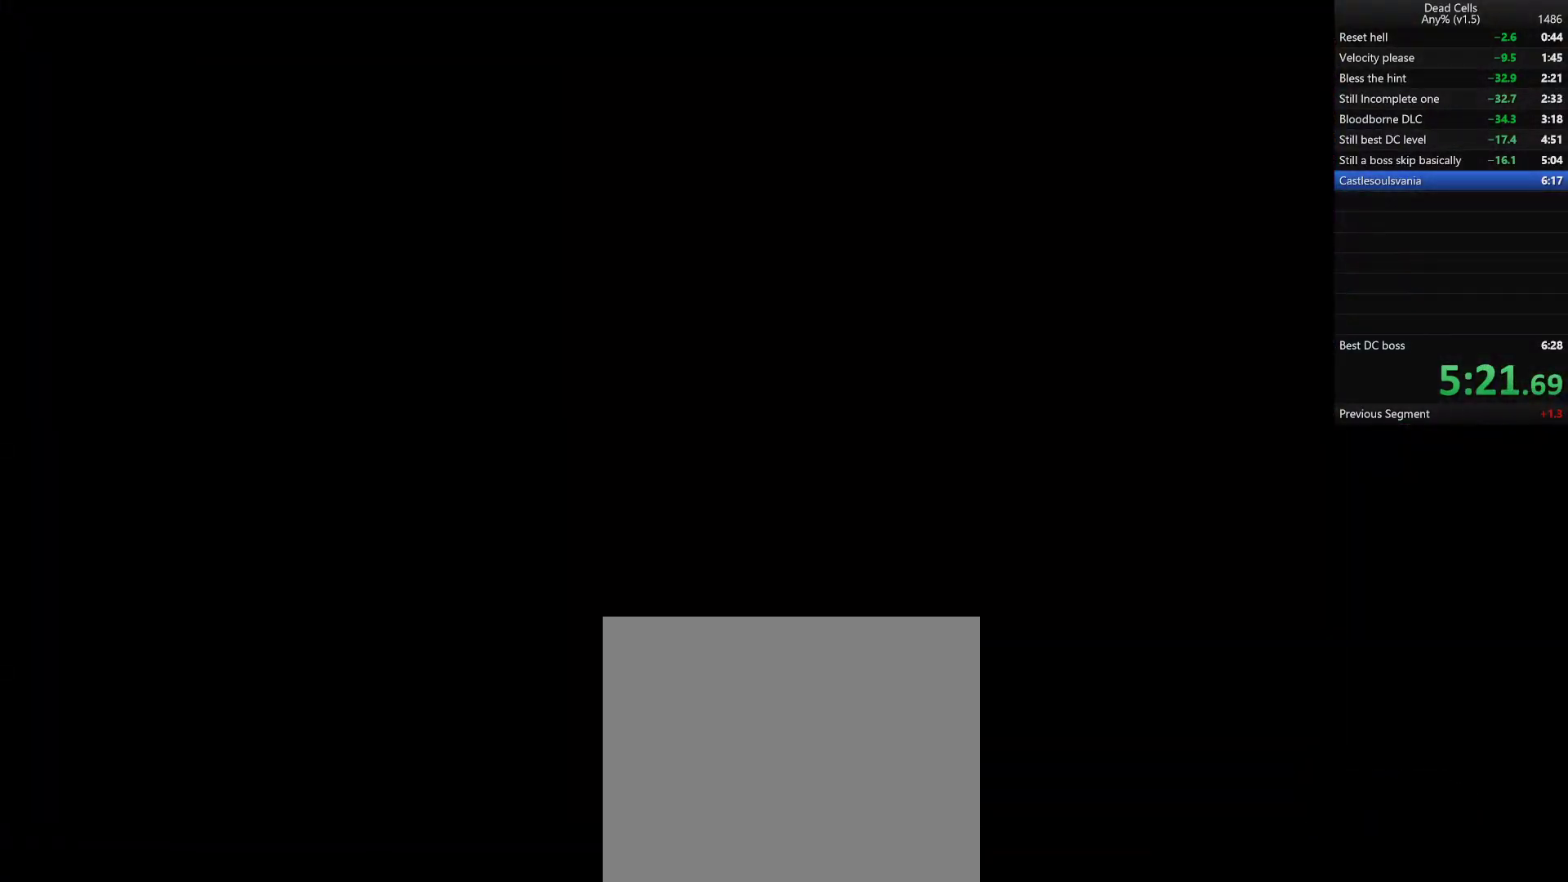
{"dt_ms": 500, "buttons": [], "left_stick": "center", "right_stick": "center", "events": []}
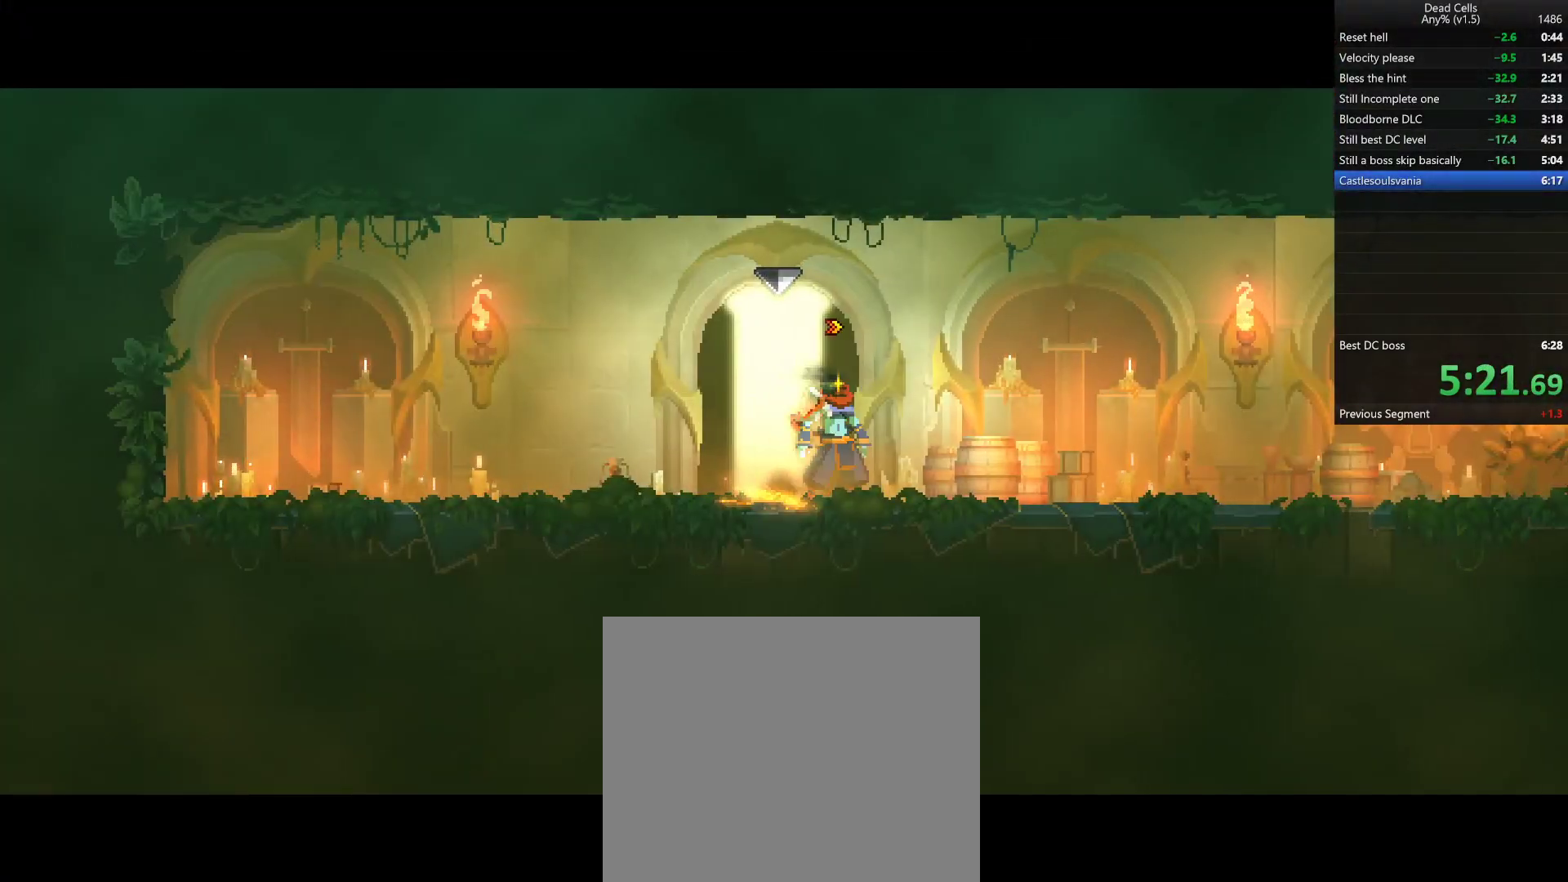
{"dt_ms": 500, "buttons": ["CIRCLE"], "left_stick": "right", "right_stick": "center", "events": [[50, "left_stick", "right"], [350, "TRIANGLE", "down"], [383, "CIRCLE", "down"], [450, "TRIANGLE", "up"]]}
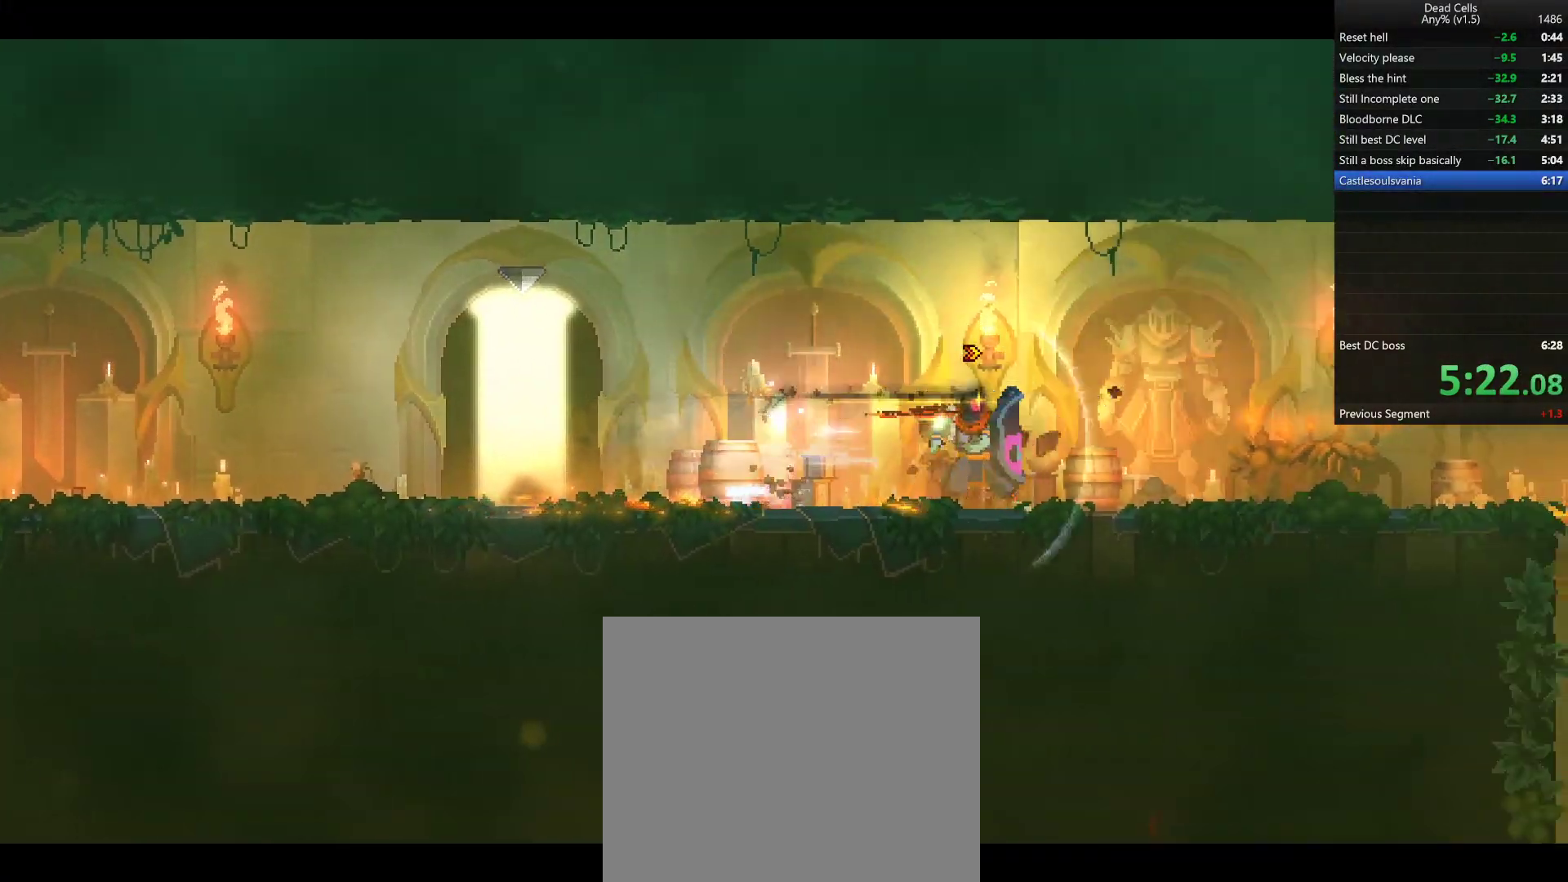
{"dt_ms": 500, "buttons": [], "left_stick": "right", "right_stick": "center", "events": [[17, "CIRCLE", "up"]]}
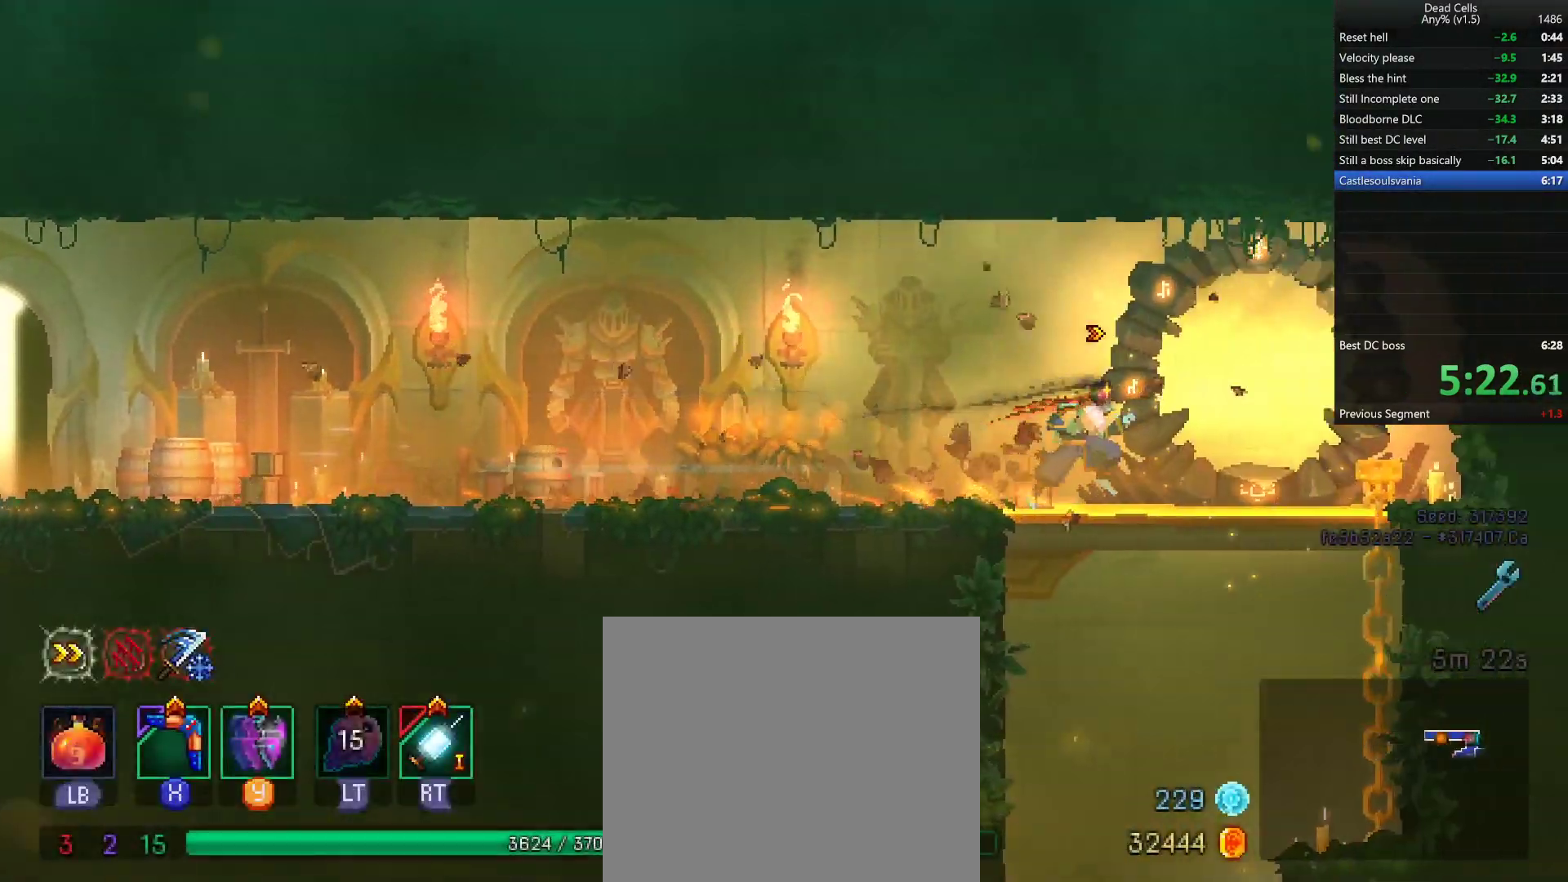
{"dt_ms": 500, "buttons": [], "left_stick": "center", "right_stick": "center", "events": [[100, "CROSS", "down"], [100, "left_stick", "down"], [167, "CROSS", "up"], [200, "CROSS", "down"], [300, "CROSS", "up"], [400, "left_stick", "center"]]}
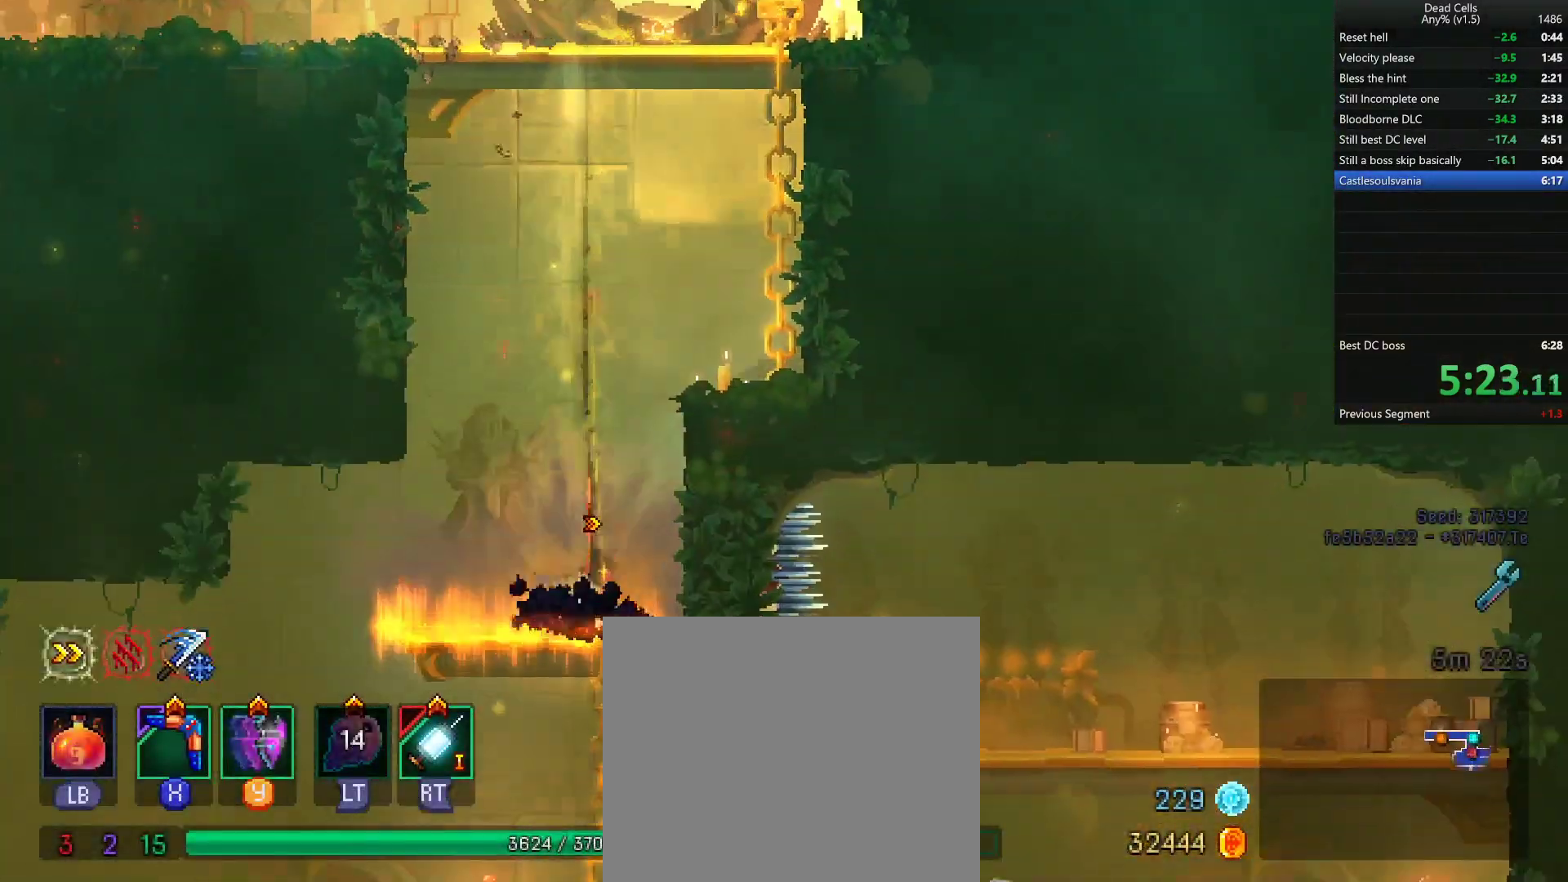
{"dt_ms": 500, "buttons": [], "left_stick": "down", "right_stick": "center", "events": [[33, "R1", "down"], [133, "R1", "up"], [317, "left_stick", "down"], [400, "CROSS", "down"], [467, "CROSS", "up"]]}